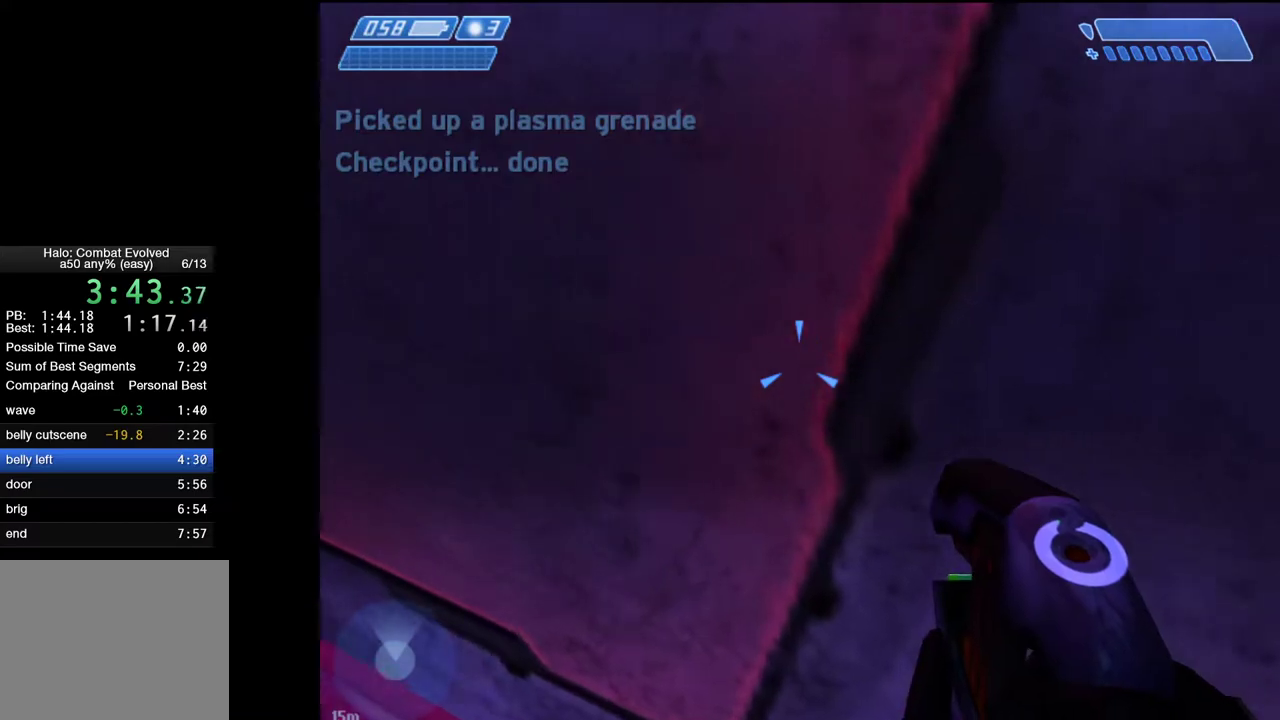
Gameplay with keyboard and mouse; each line is a JSON object with the keys and mouse buttons held at the frame after it. "events" lists presses ("down") and releases ("up") of "1", "2", "4", "a", "ctrl", "d", "e", "escape", "f", "g", "q", "r", "return", "s", "shift", "space", "tab", "w", "mouse_left" and "mouse_right" between this image and that frame as [ms after this image, input, new state], when the widget could be followed in between. "mouse_left", "mouse_right" = the "left", "right" buttons of the "mouse" list. No other keys are recorded. "mouse_move" is the direction in which the mouse moves at that frame (one of eight, or "still"), when it could be read.
{"keys": ["ctrl", "w"], "mouse": [], "mouse_move": "still", "events": []}
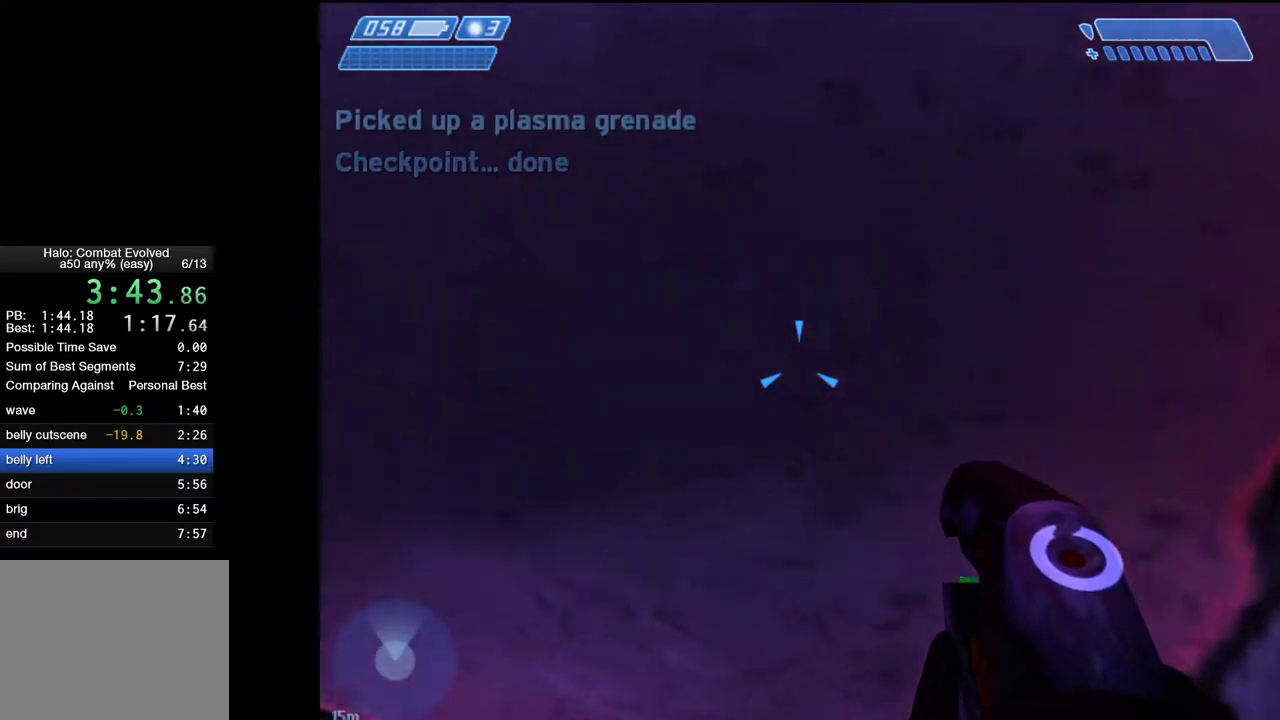
{"keys": ["ctrl", "w"], "mouse": [], "mouse_move": "still", "events": []}
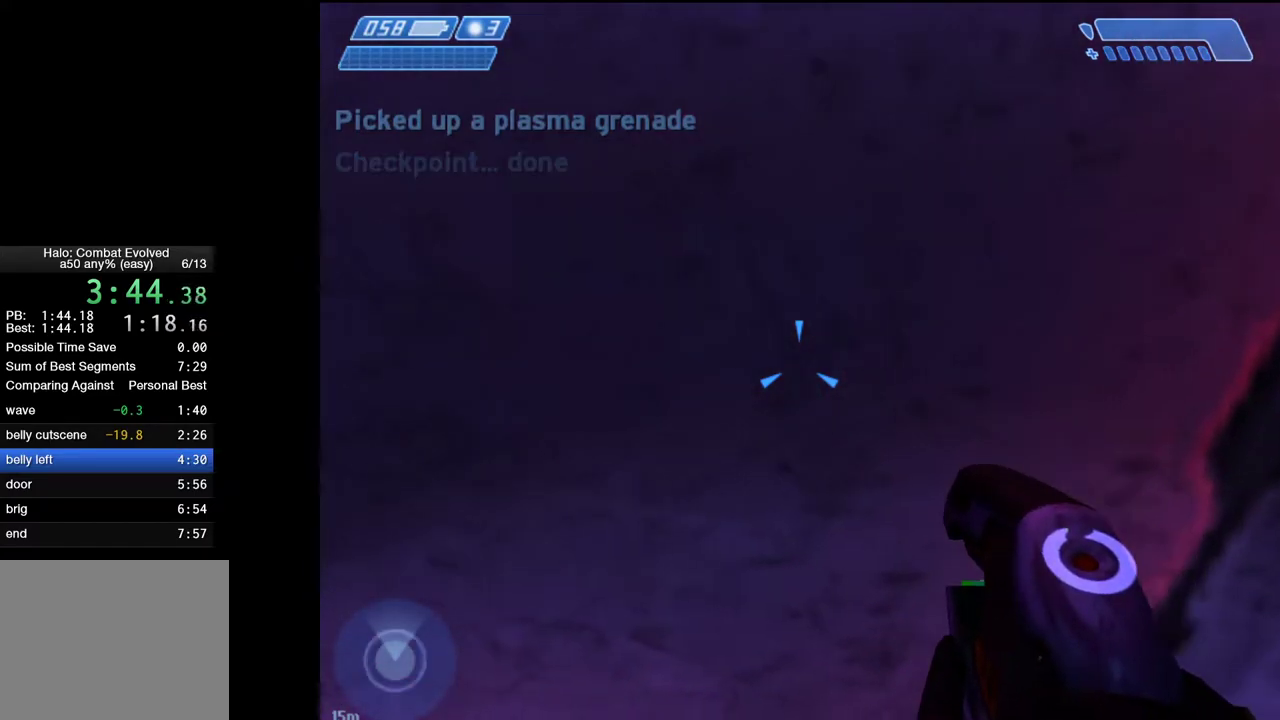
{"keys": ["ctrl", "w"], "mouse": [], "mouse_move": "still", "events": []}
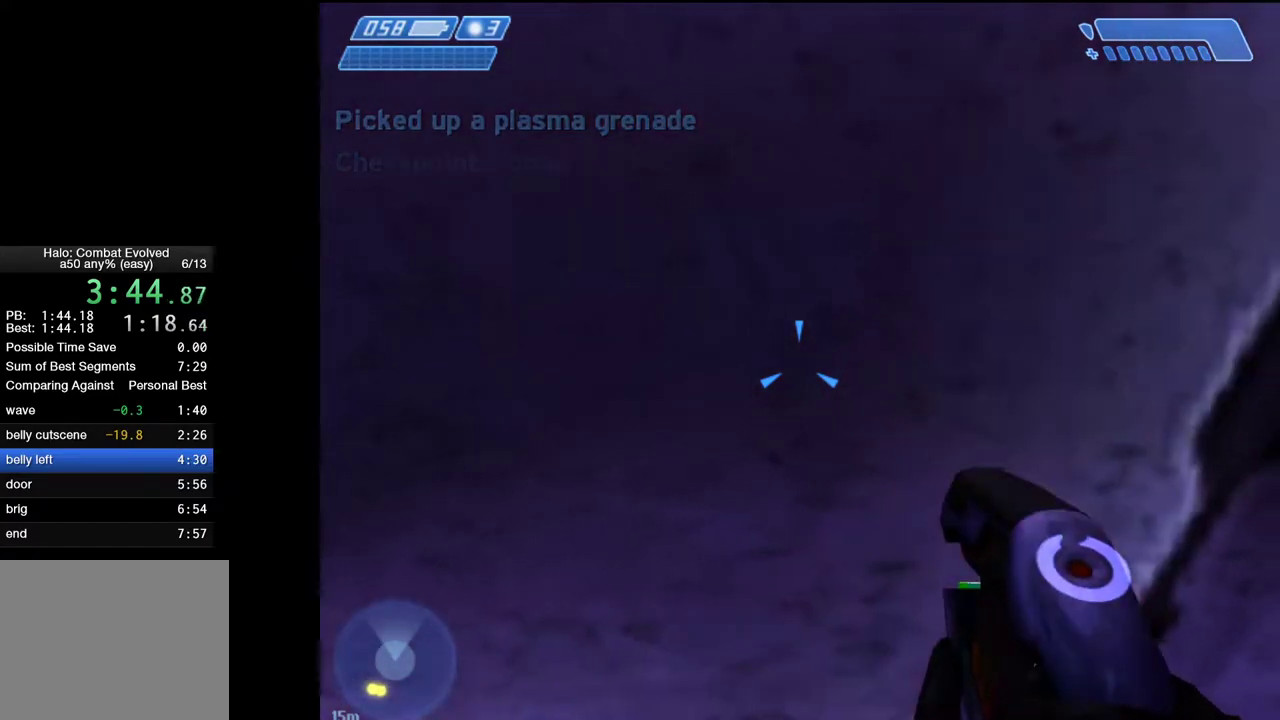
{"keys": ["ctrl", "w"], "mouse": [], "mouse_move": "still", "events": []}
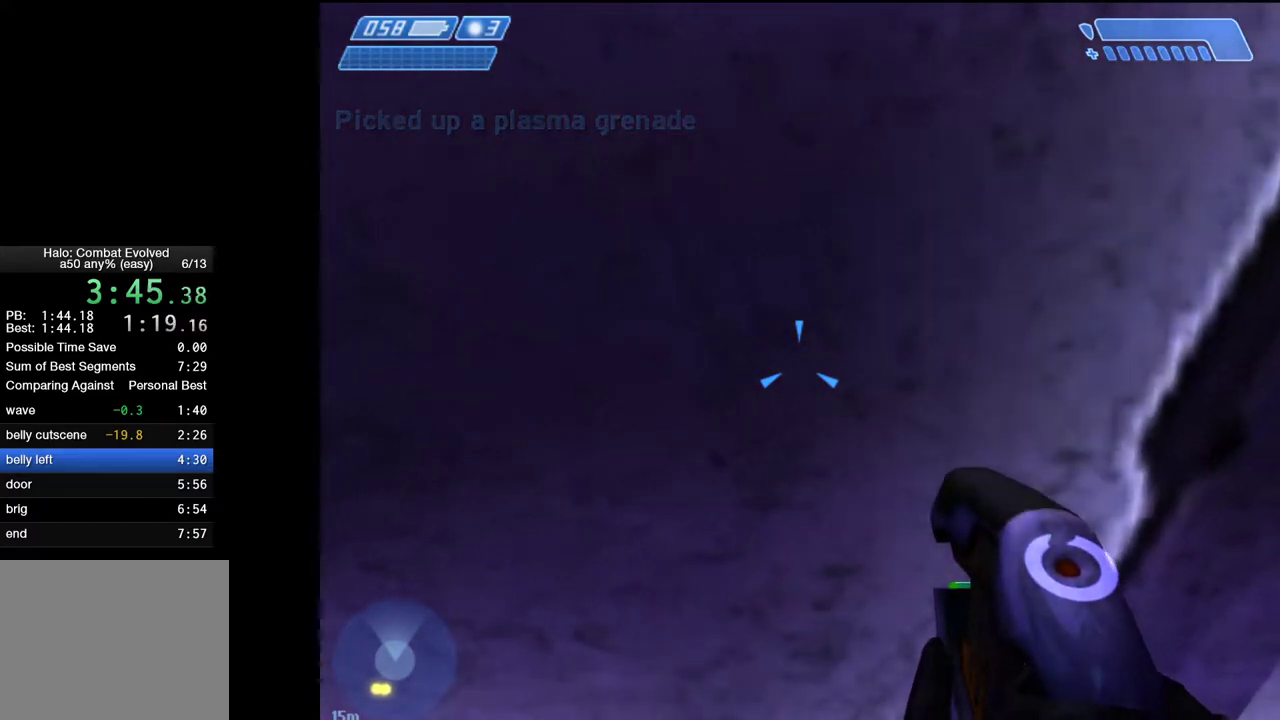
{"keys": ["w"], "mouse": [], "mouse_move": "up-right", "events": [[383, "ctrl", "up"]]}
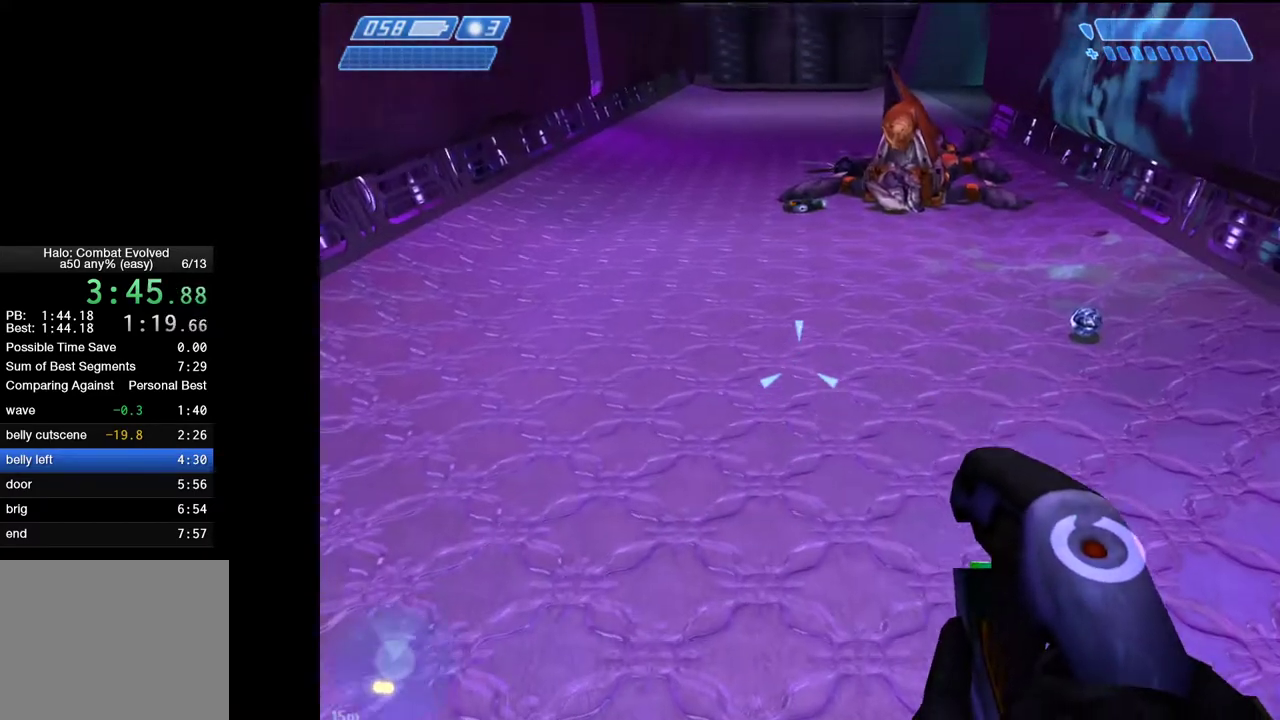
{"keys": ["w"], "mouse": [], "mouse_move": "down-left", "events": []}
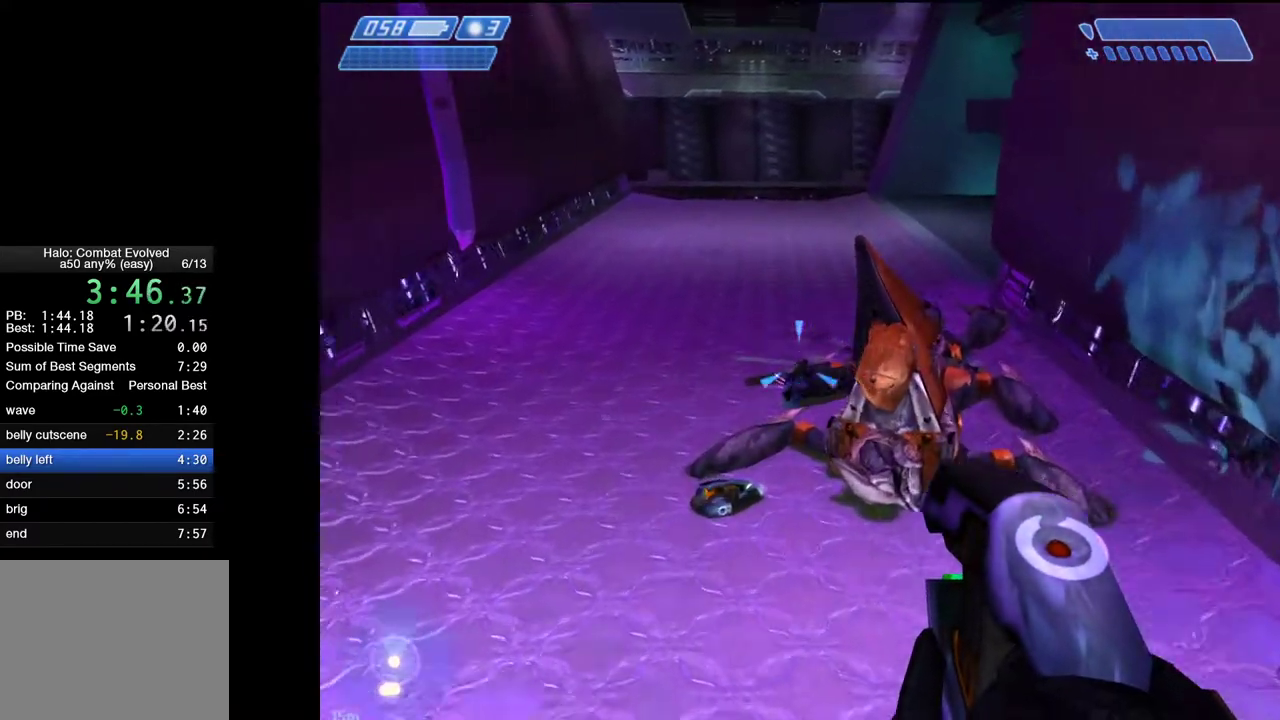
{"keys": ["e", "w"], "mouse": [], "mouse_move": "right", "events": [[183, "e", "down"]]}
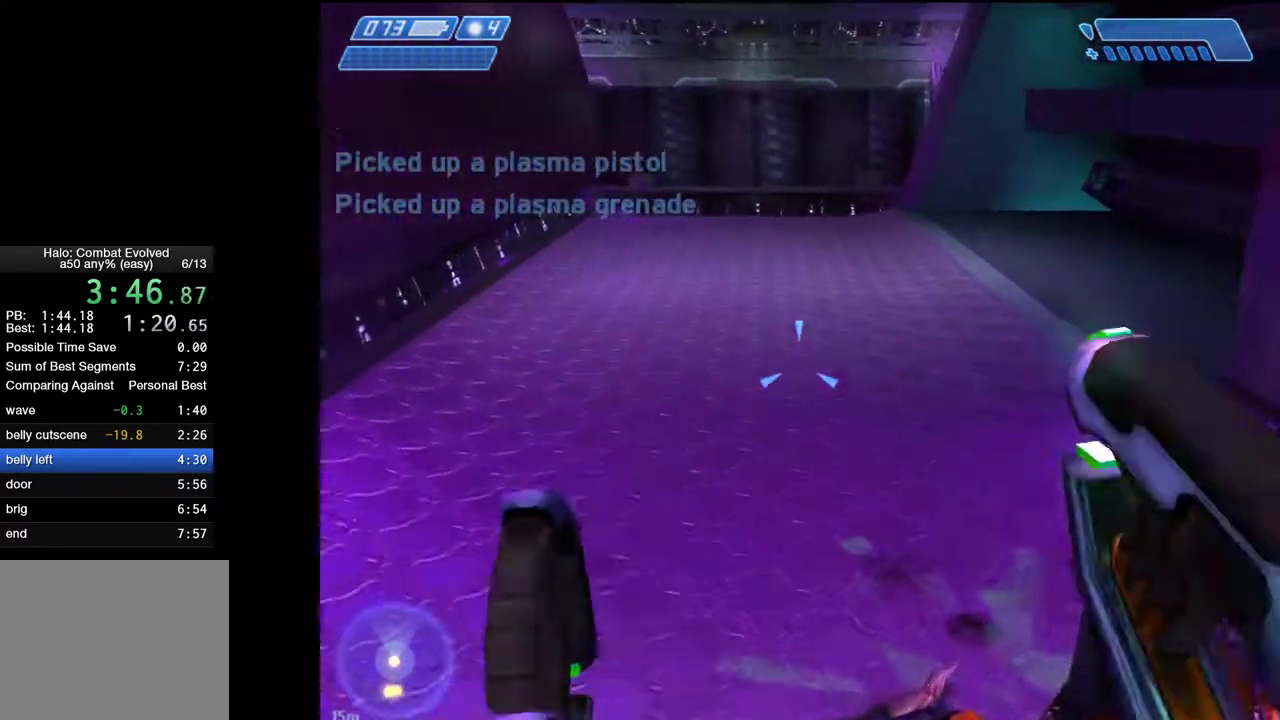
{"keys": ["w"], "mouse": [], "mouse_move": "left", "events": [[150, "e", "up"]]}
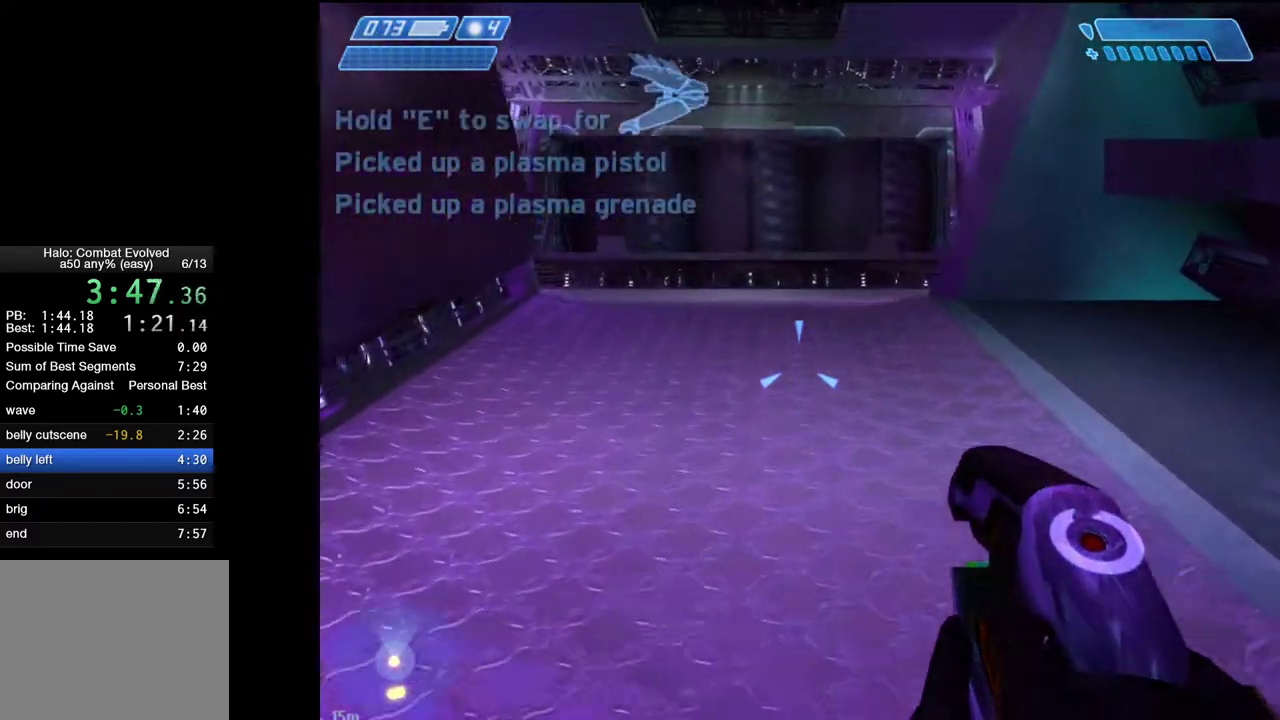
{"keys": ["w"], "mouse": [], "mouse_move": "still", "events": []}
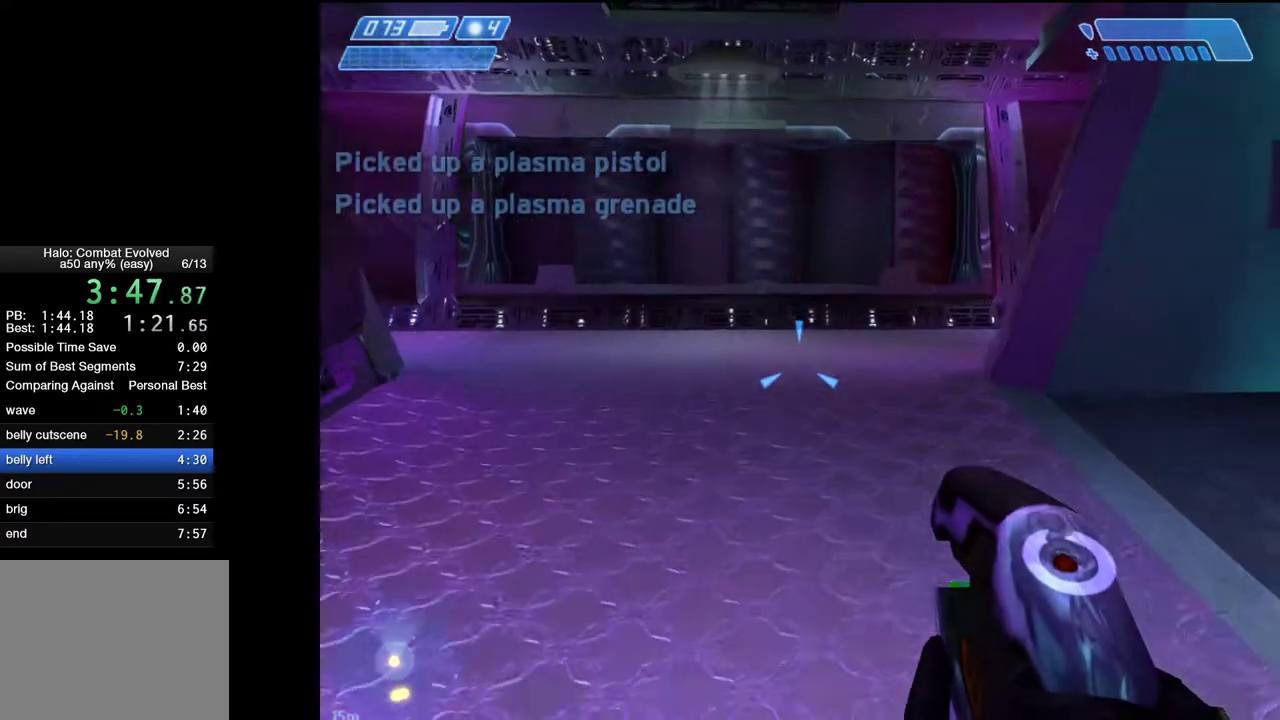
{"keys": ["w"], "mouse": [], "mouse_move": "right", "events": []}
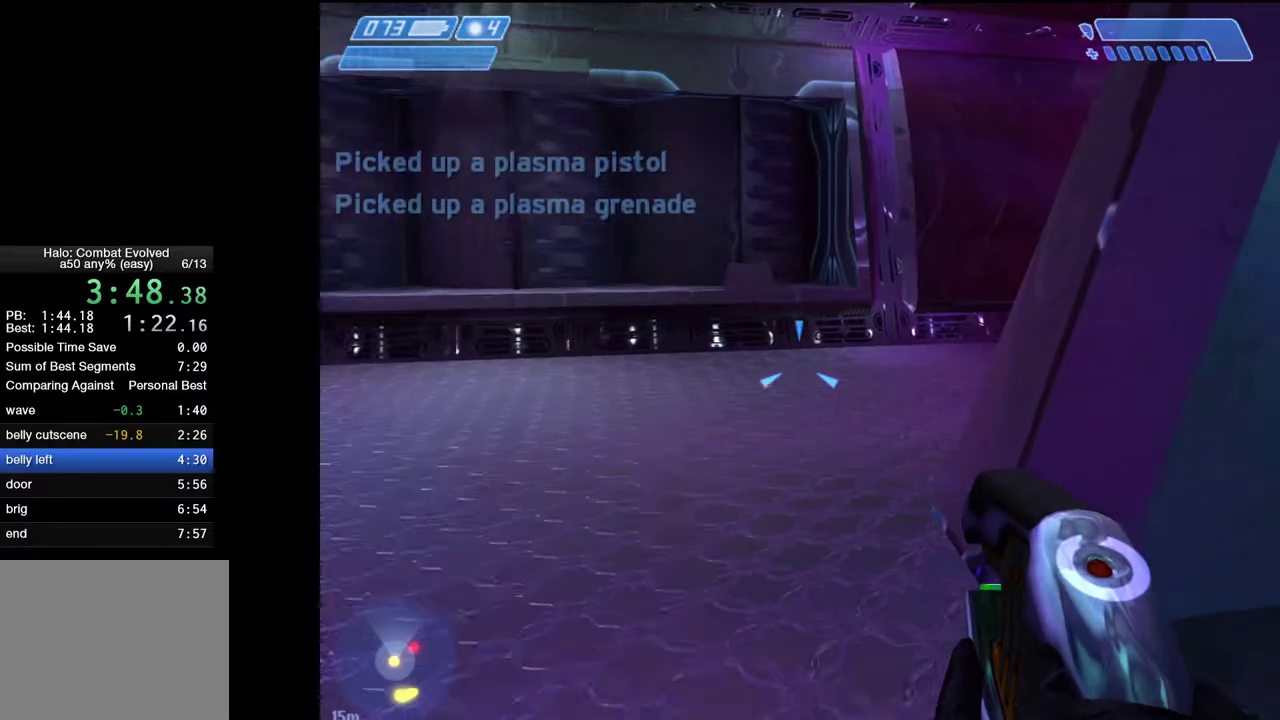
{"keys": ["a", "w"], "mouse": [], "mouse_move": "right", "events": [[200, "a", "down"]]}
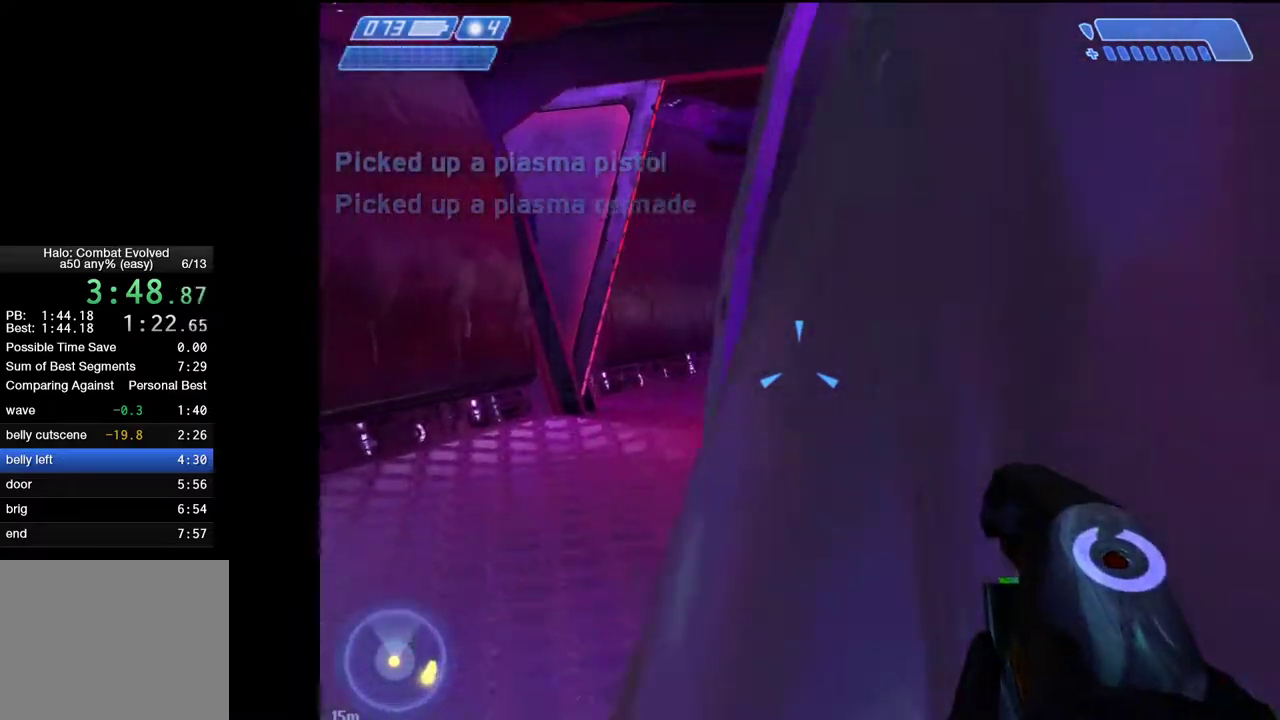
{"keys": ["w"], "mouse": ["left"], "mouse_move": "right", "events": [[267, "a", "up"], [500, "mouse_left", "down"]]}
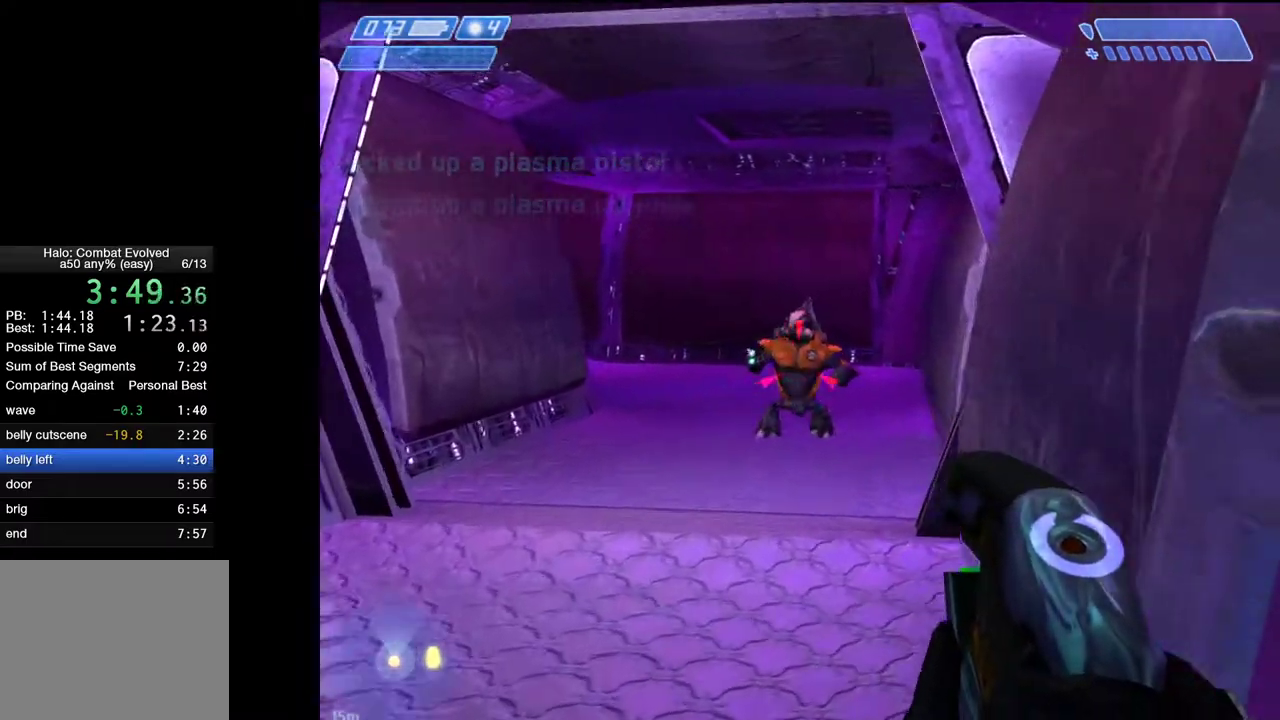
{"keys": ["w"], "mouse": [], "mouse_move": "still", "events": [[50, "mouse_left", "up"], [100, "mouse_left", "down"], [183, "mouse_left", "up"], [233, "mouse_left", "down"], [283, "mouse_left", "up"]]}
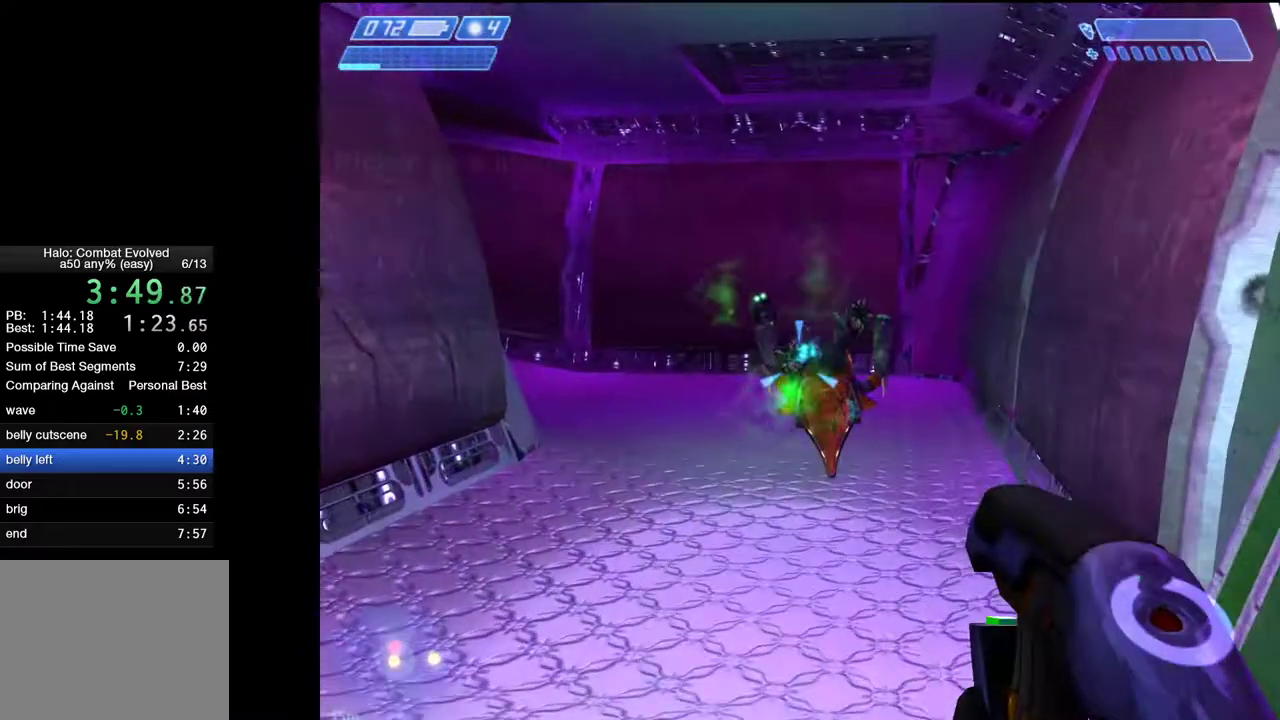
{"keys": ["w"], "mouse": [], "mouse_move": "still", "events": []}
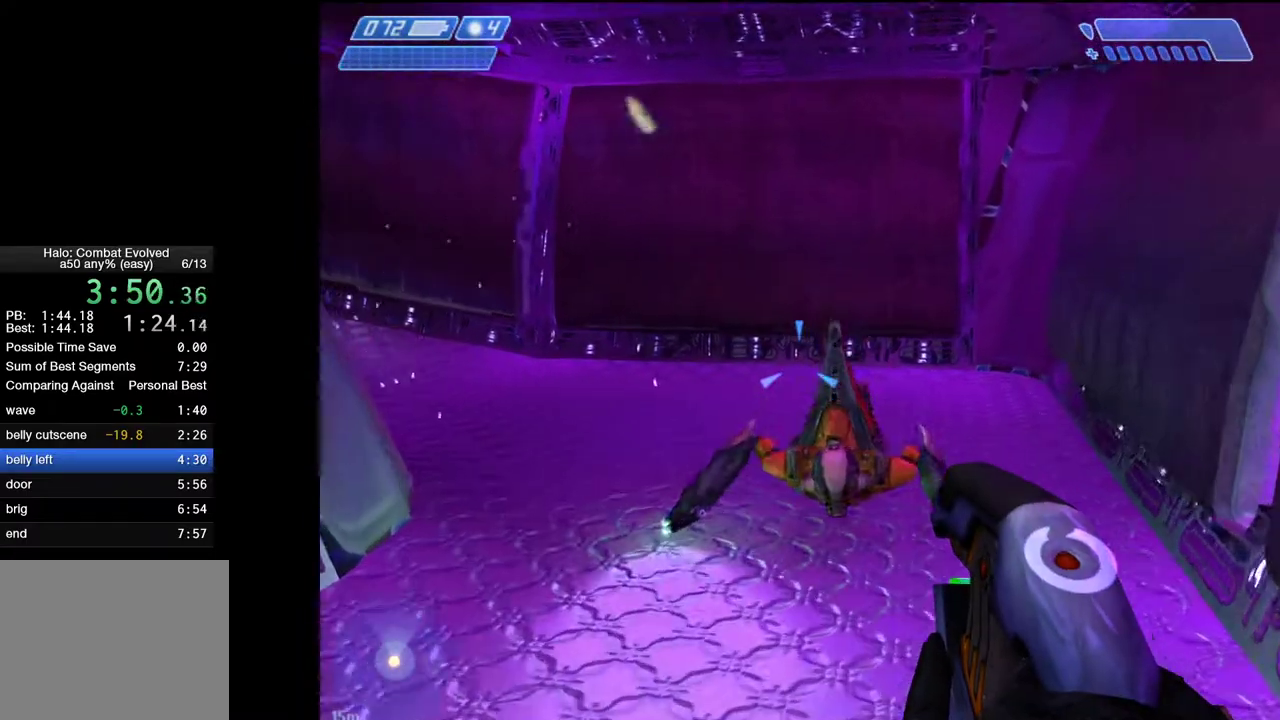
{"keys": ["e", "w"], "mouse": [], "mouse_move": "left", "events": [[33, "e", "down"]]}
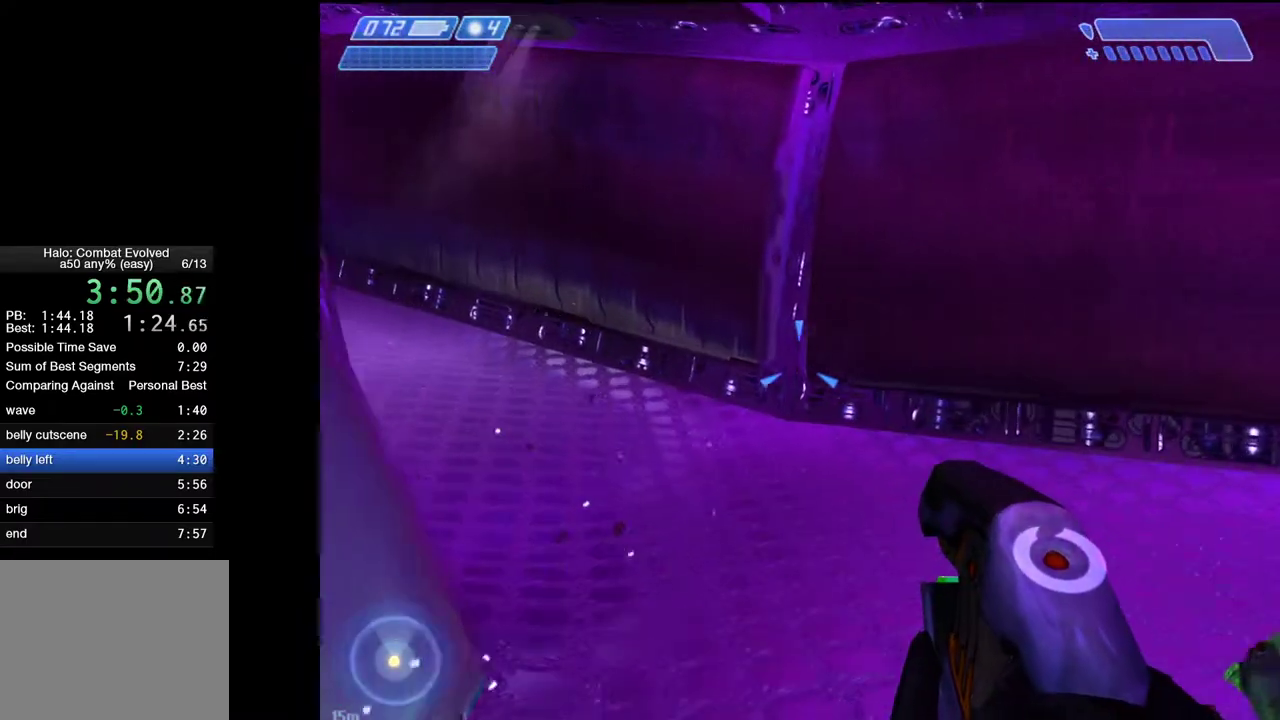
{"keys": ["w"], "mouse": [], "mouse_move": "left", "events": [[383, "e", "up"]]}
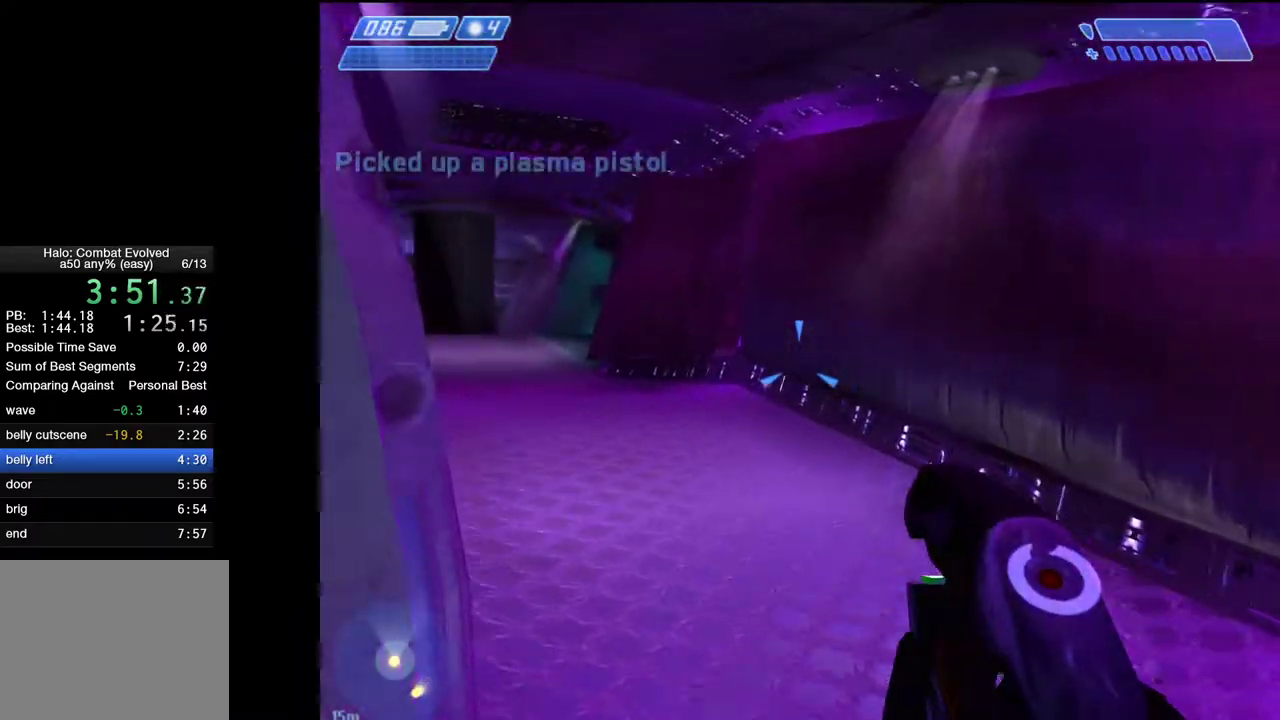
{"keys": ["w"], "mouse": [], "mouse_move": "left", "events": []}
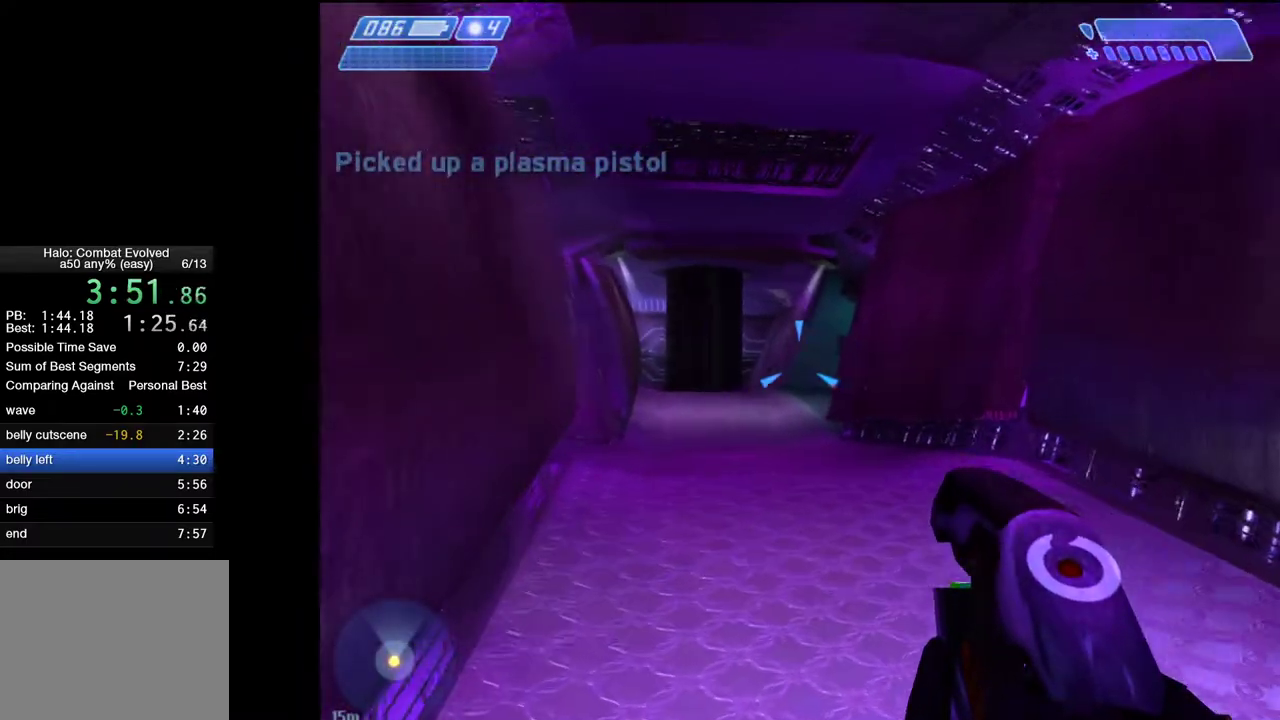
{"keys": ["w"], "mouse": [], "mouse_move": "still", "events": []}
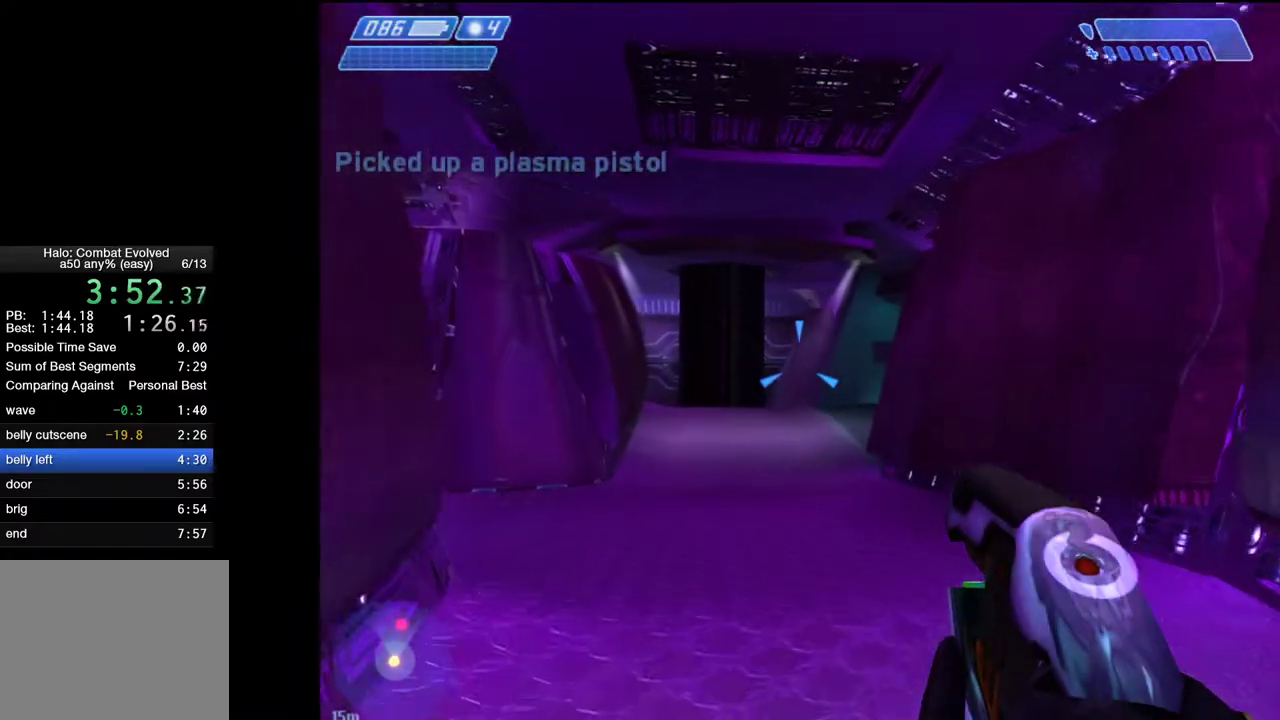
{"keys": ["w"], "mouse": [], "mouse_move": "still", "events": [[283, "1", "down"], [383, "1", "up"]]}
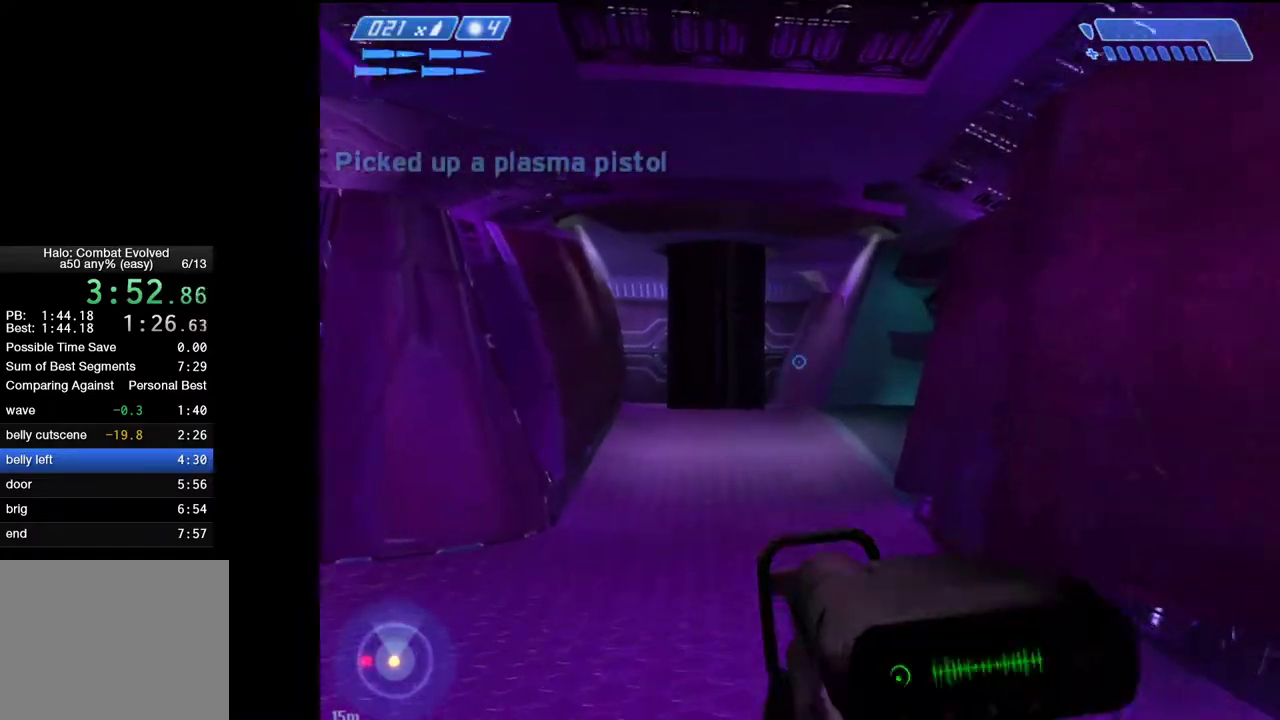
{"keys": ["w"], "mouse": [], "mouse_move": "still", "events": []}
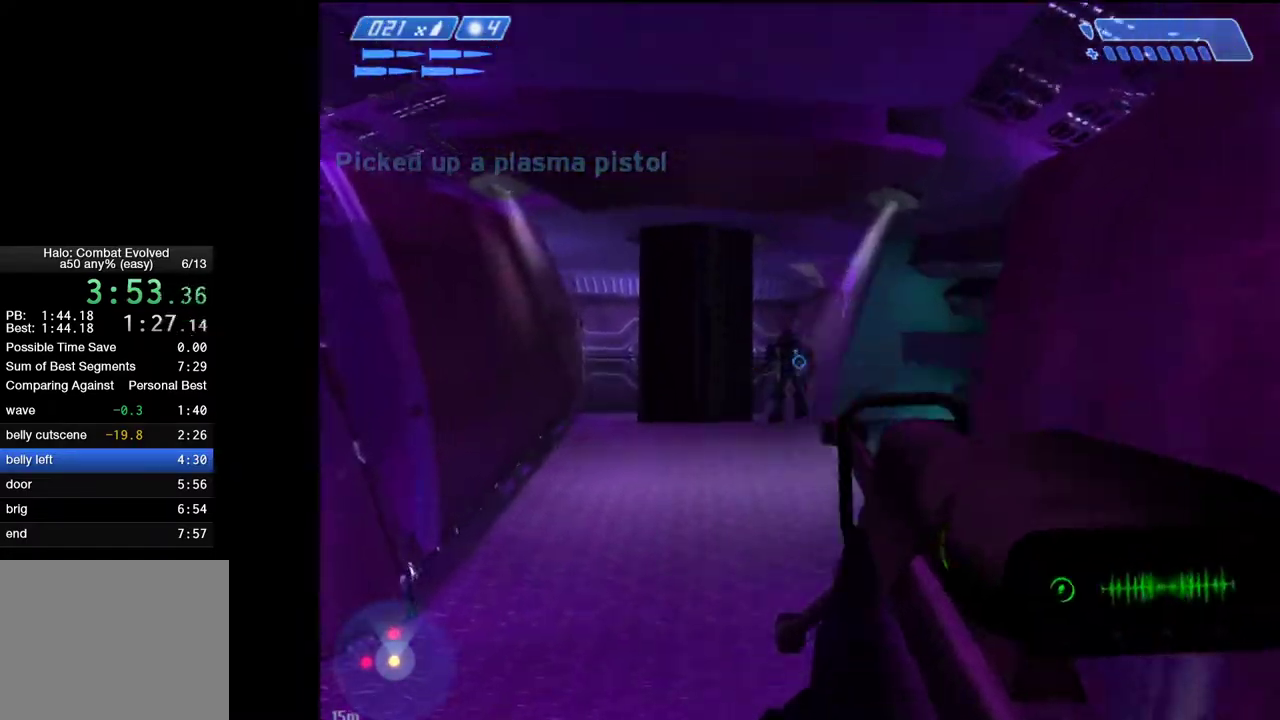
{"keys": ["w"], "mouse": ["left"], "mouse_move": "still", "events": [[450, "mouse_left", "down"]]}
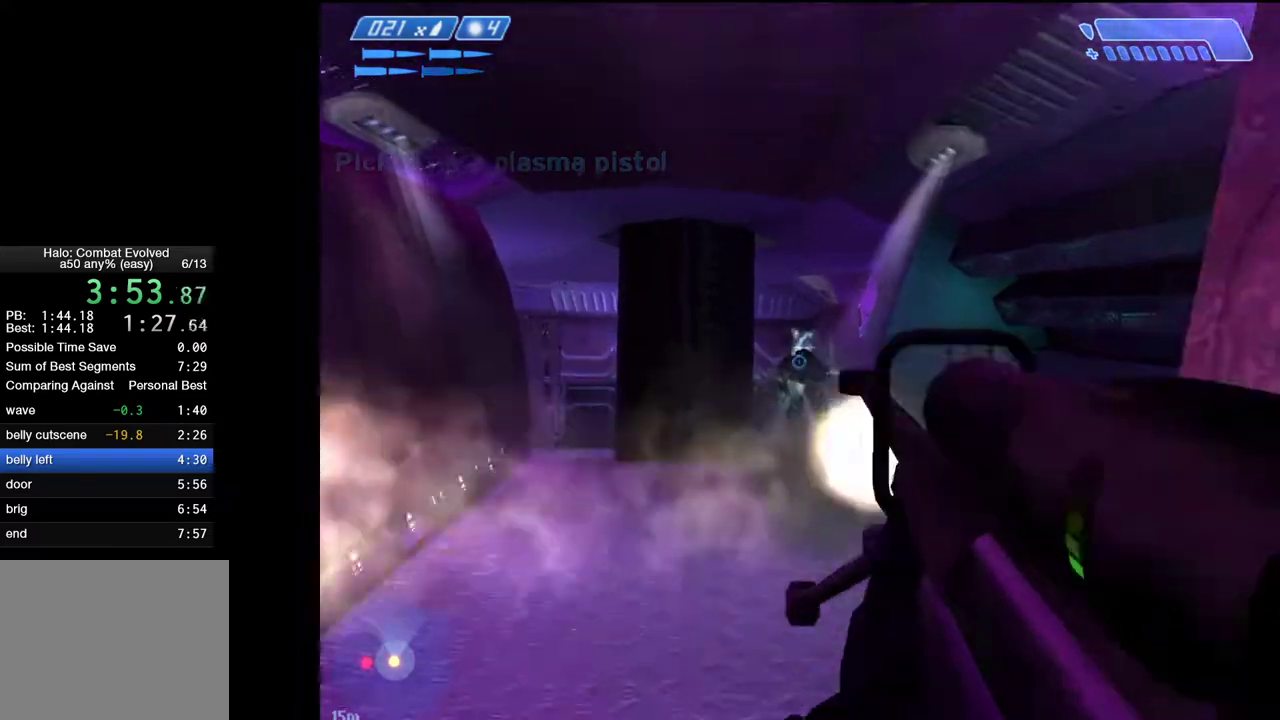
{"keys": ["1", "w"], "mouse": [], "mouse_move": "still", "events": [[50, "mouse_left", "up"], [233, "r", "down"], [333, "r", "up"], [383, "r", "down"], [467, "1", "down"], [467, "r", "up"]]}
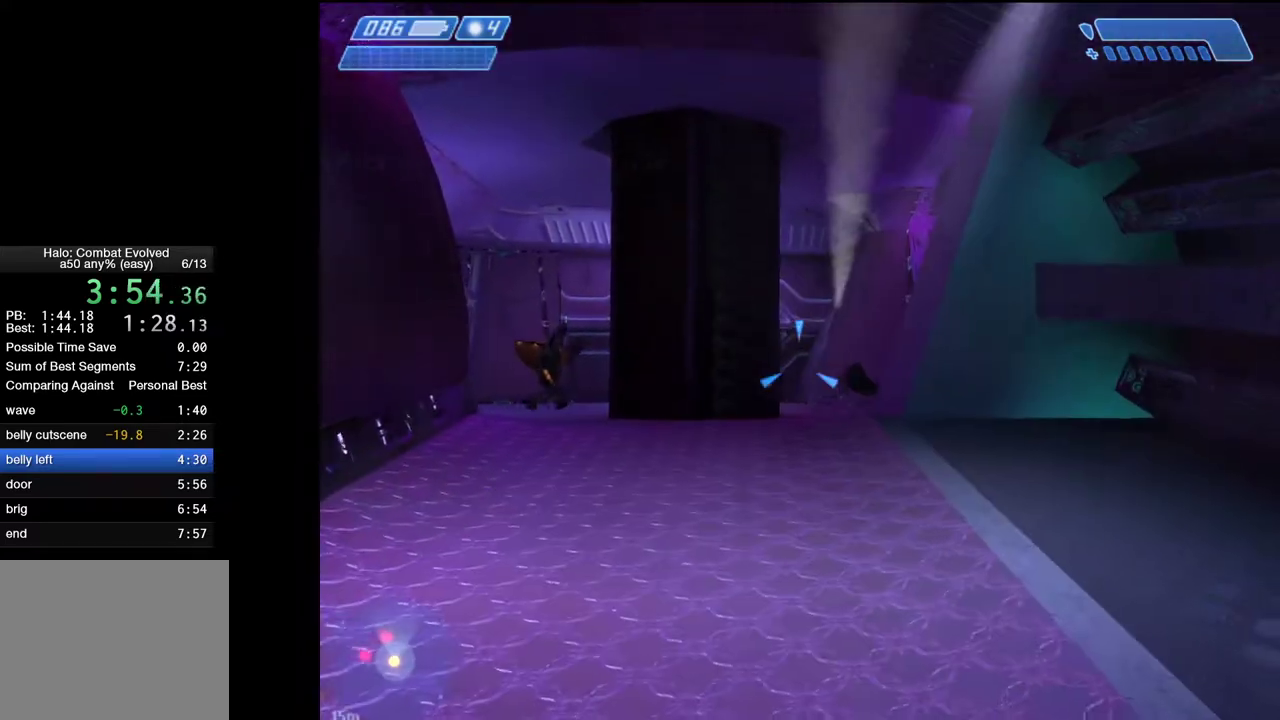
{"keys": ["w"], "mouse": [], "mouse_move": "still", "events": [[67, "1", "up"]]}
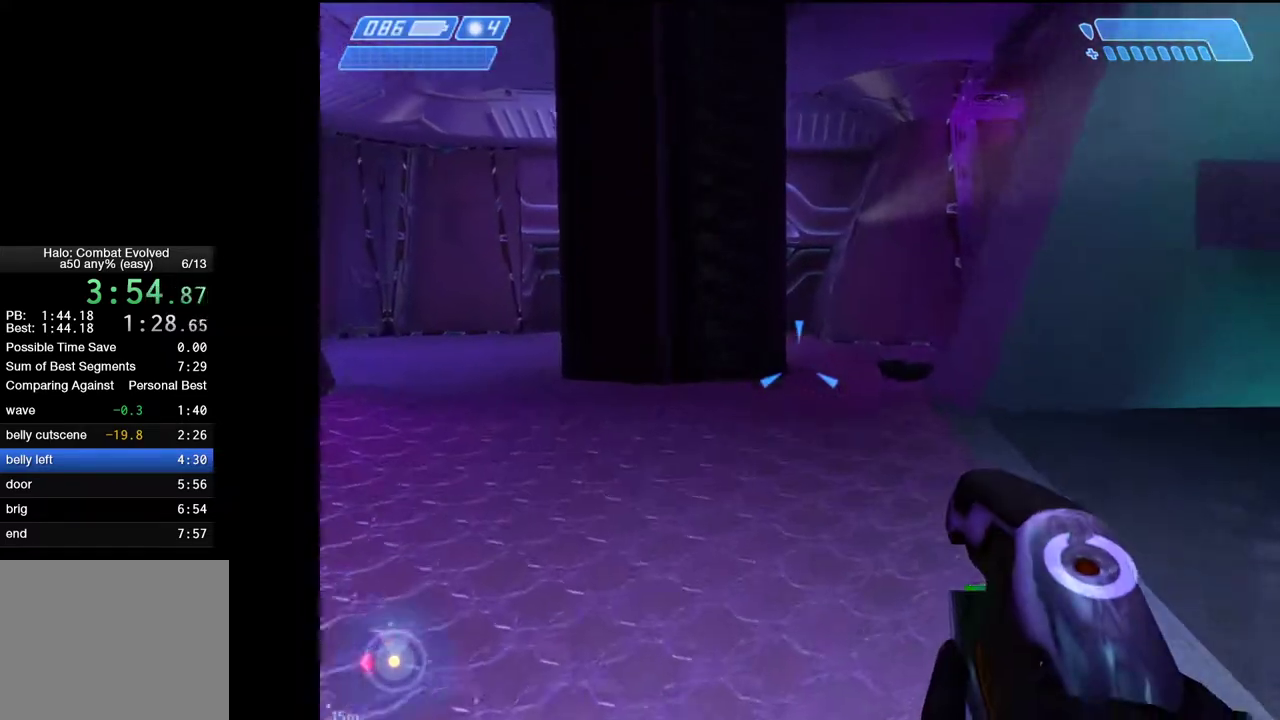
{"keys": ["w"], "mouse": [], "mouse_move": "still", "events": []}
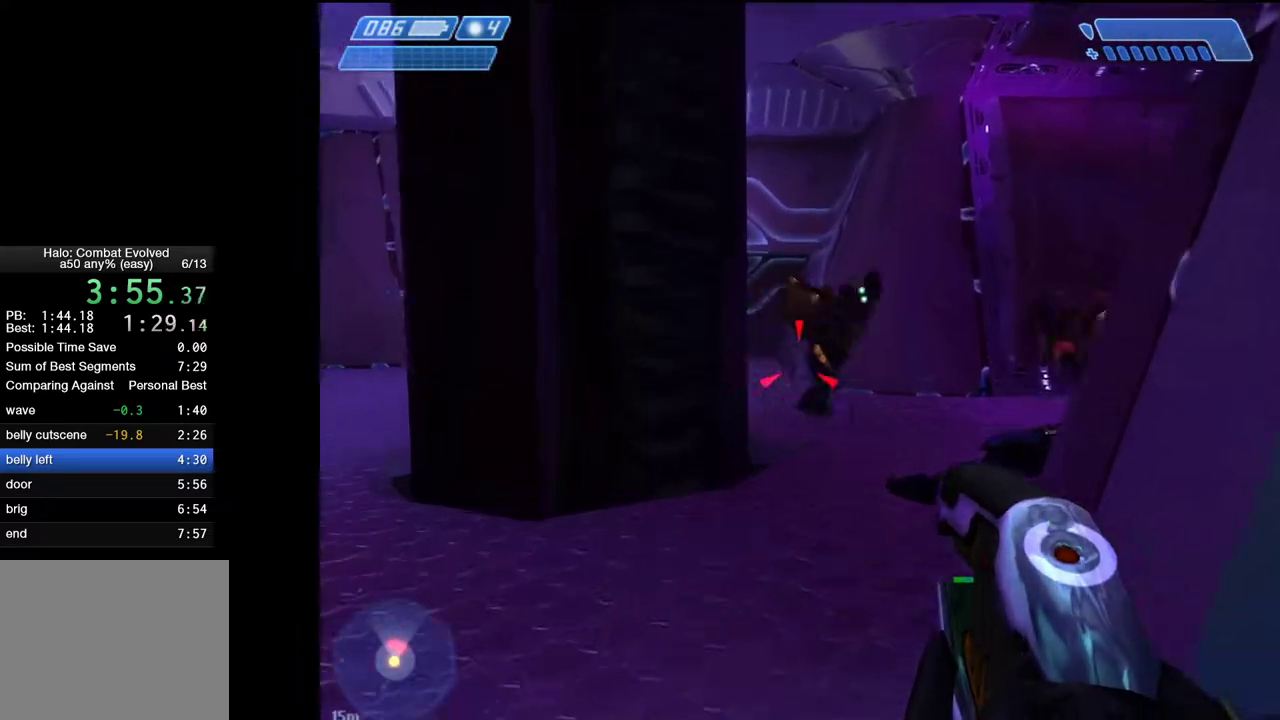
{"keys": ["w"], "mouse": [], "mouse_move": "right", "events": []}
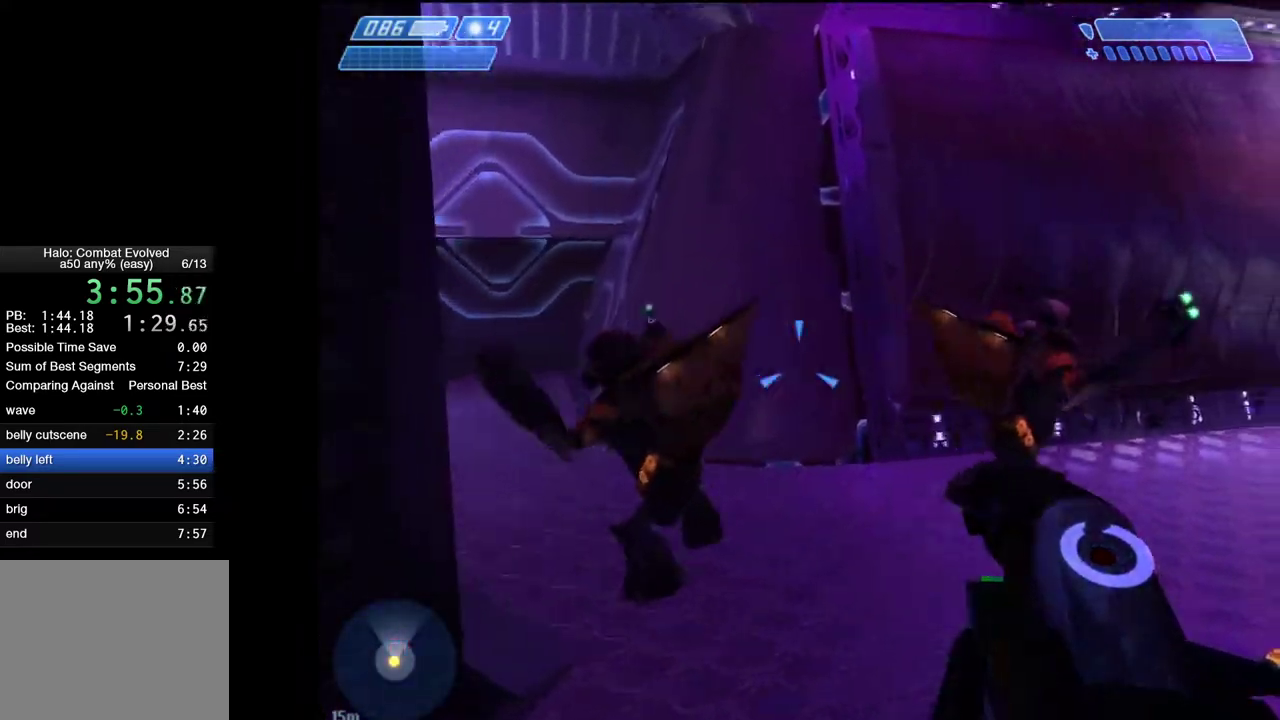
{"keys": ["w"], "mouse": [], "mouse_move": "still", "events": []}
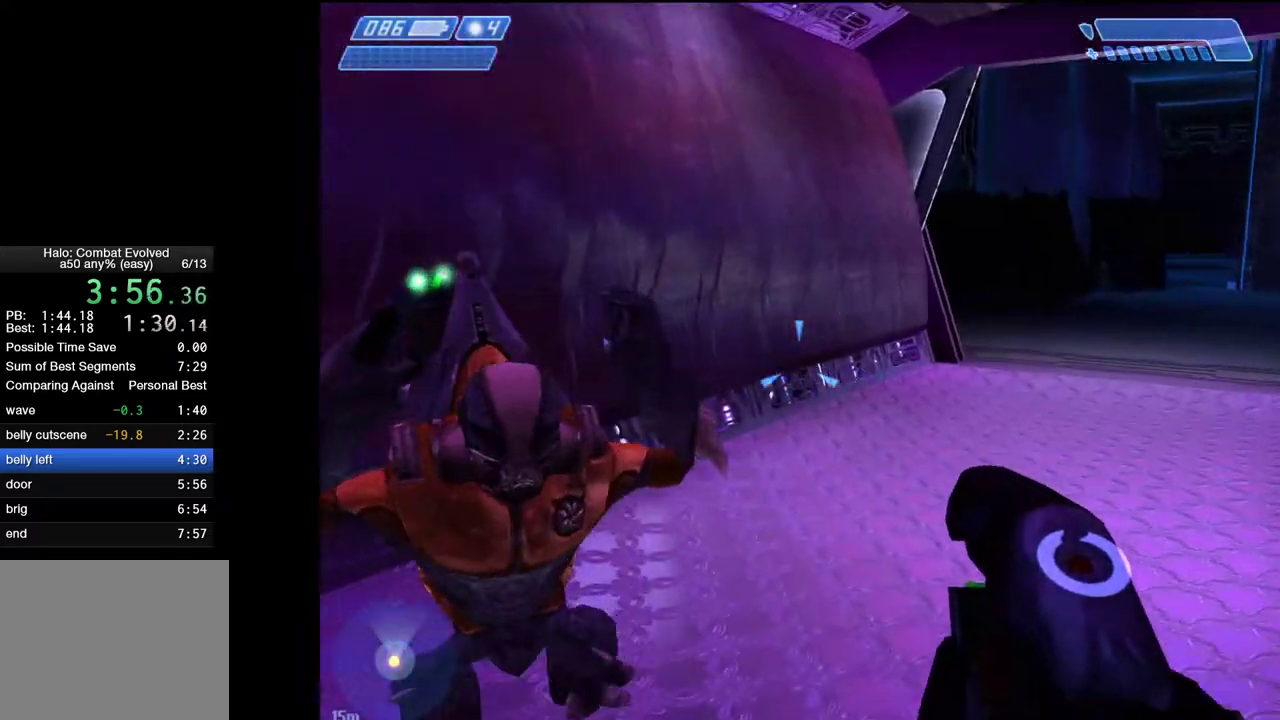
{"keys": ["w"], "mouse": [], "mouse_move": "right", "events": [[83, "q", "down"], [133, "q", "up"], [167, "d", "down"], [450, "d", "up"]]}
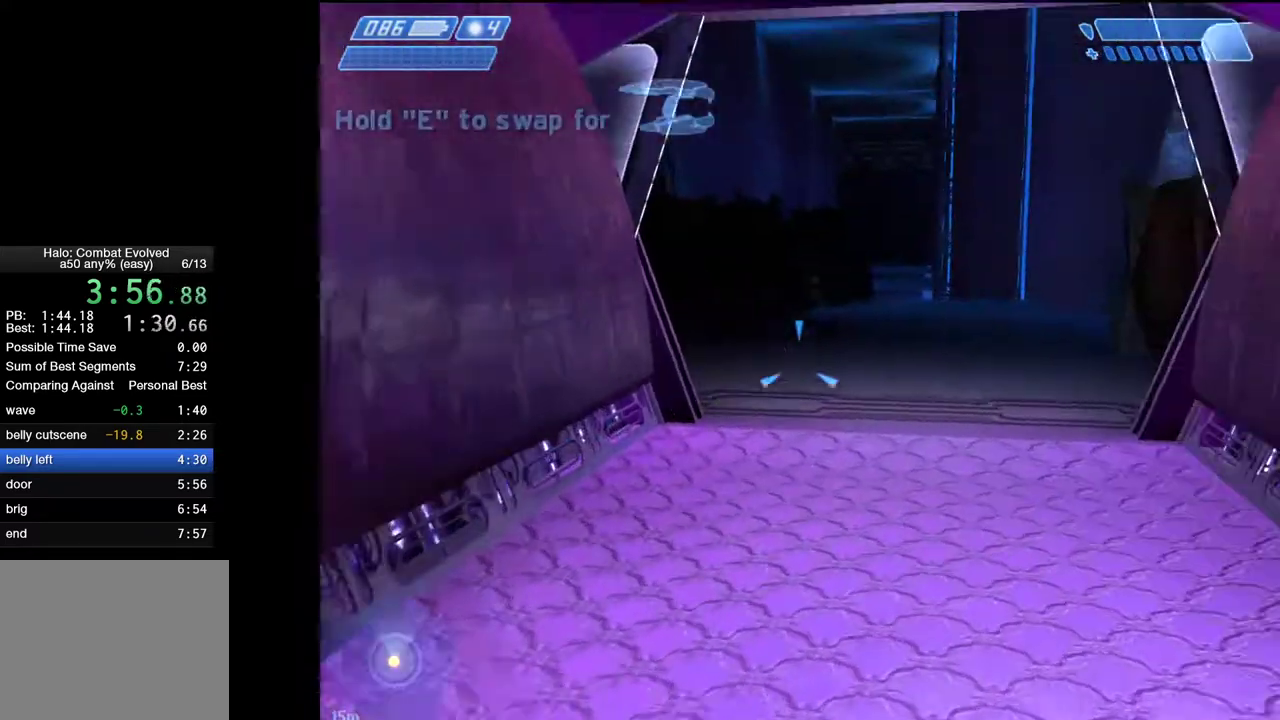
{"keys": ["w"], "mouse": [], "mouse_move": "right", "events": []}
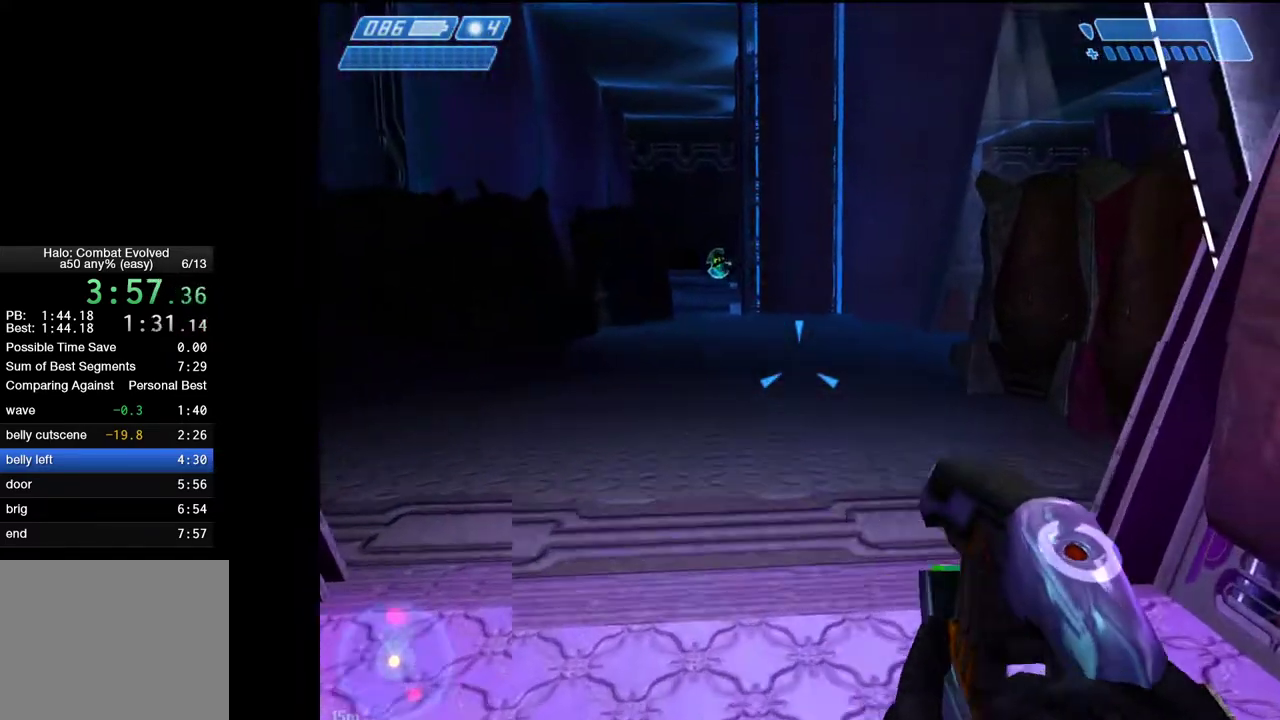
{"keys": ["w"], "mouse": [], "mouse_move": "still", "events": []}
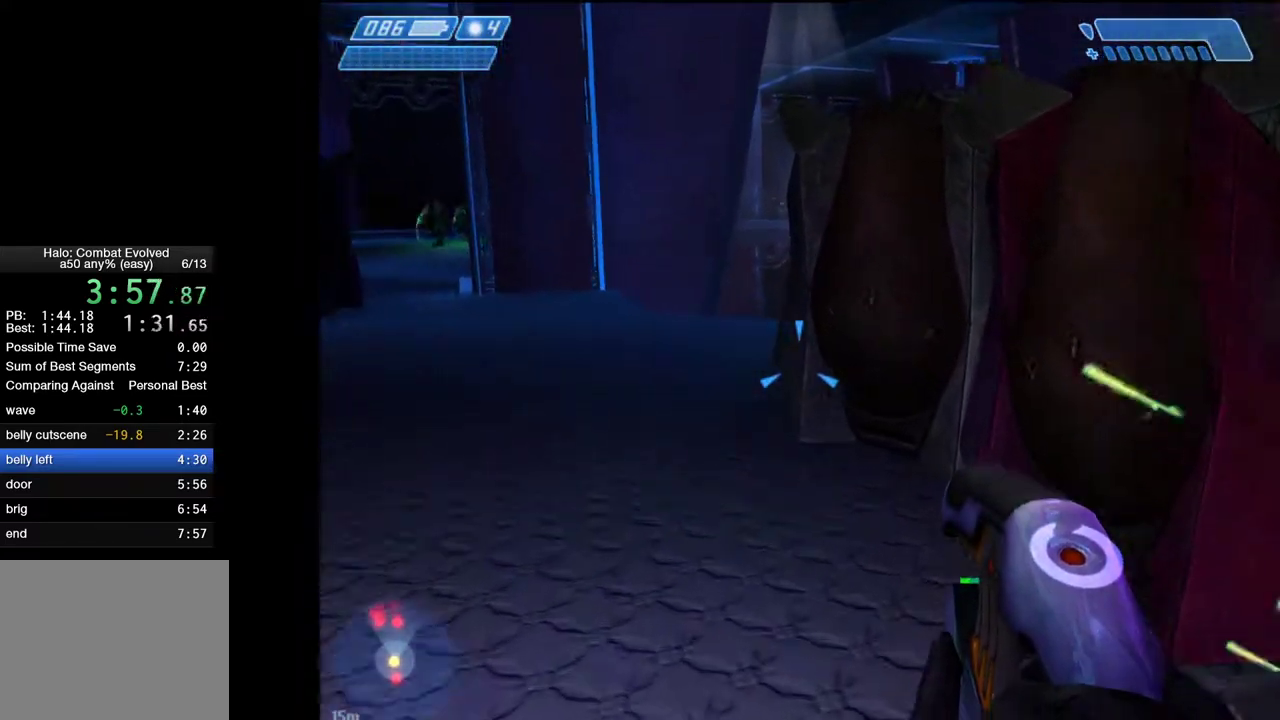
{"keys": ["w"], "mouse": [], "mouse_move": "still", "events": []}